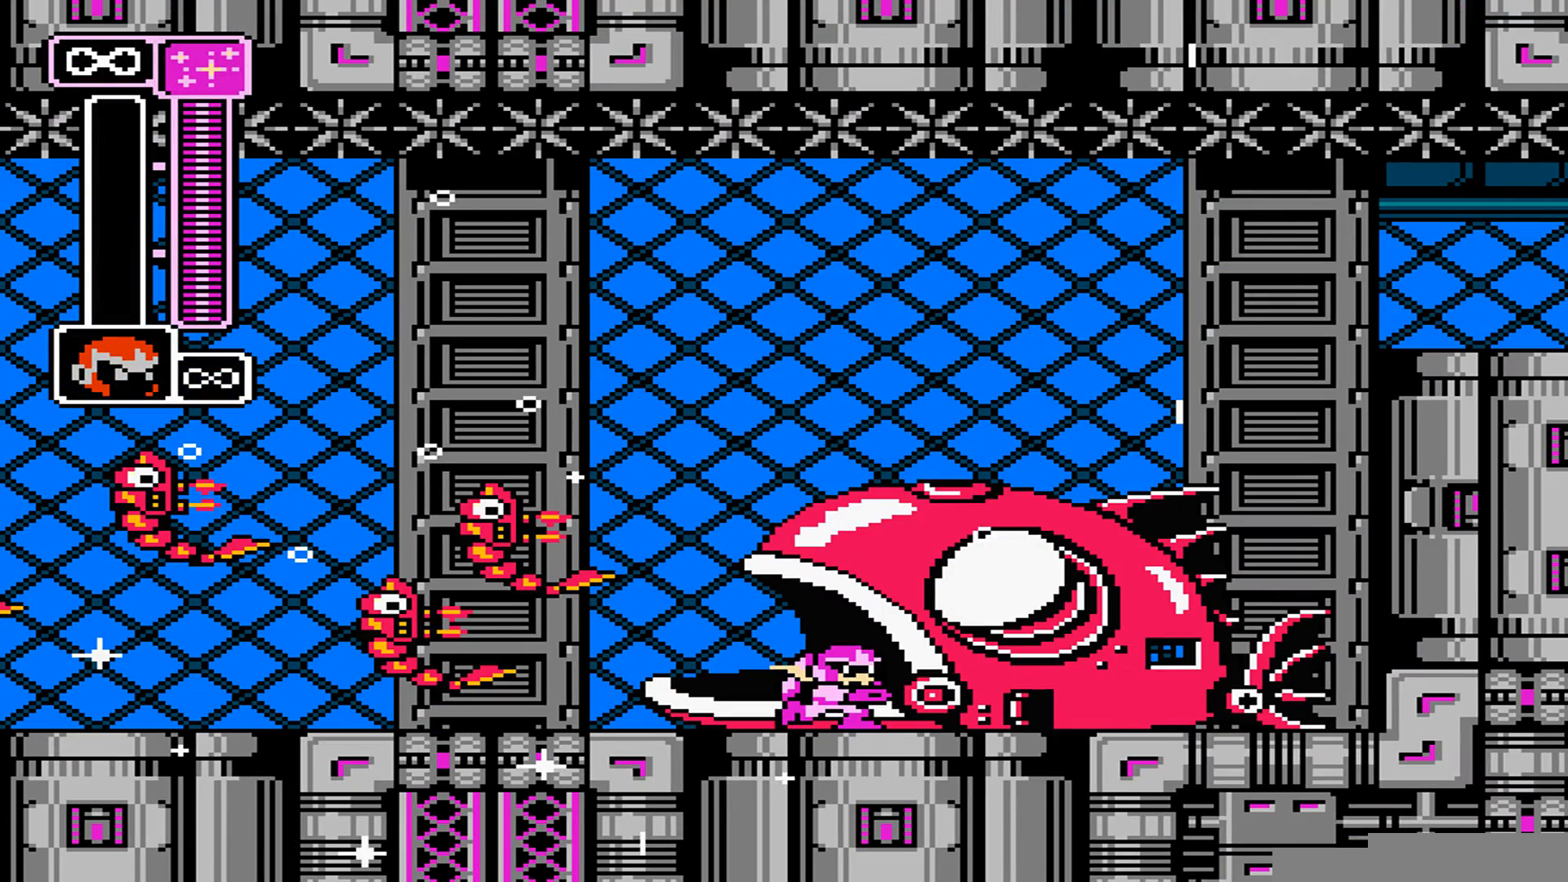
Gameplay with a controller (Nintendo layout); each line is a JSON object with the inputs held at the frame after it (dt_ms = milliseconds from this image to that frame). "events" lists button and stick changes between this image and that frame as [ms after this image, input, new state], when the widget could be followed in between. Not read: C L3 R3.
{"dt_ms": 959, "buttons": []}
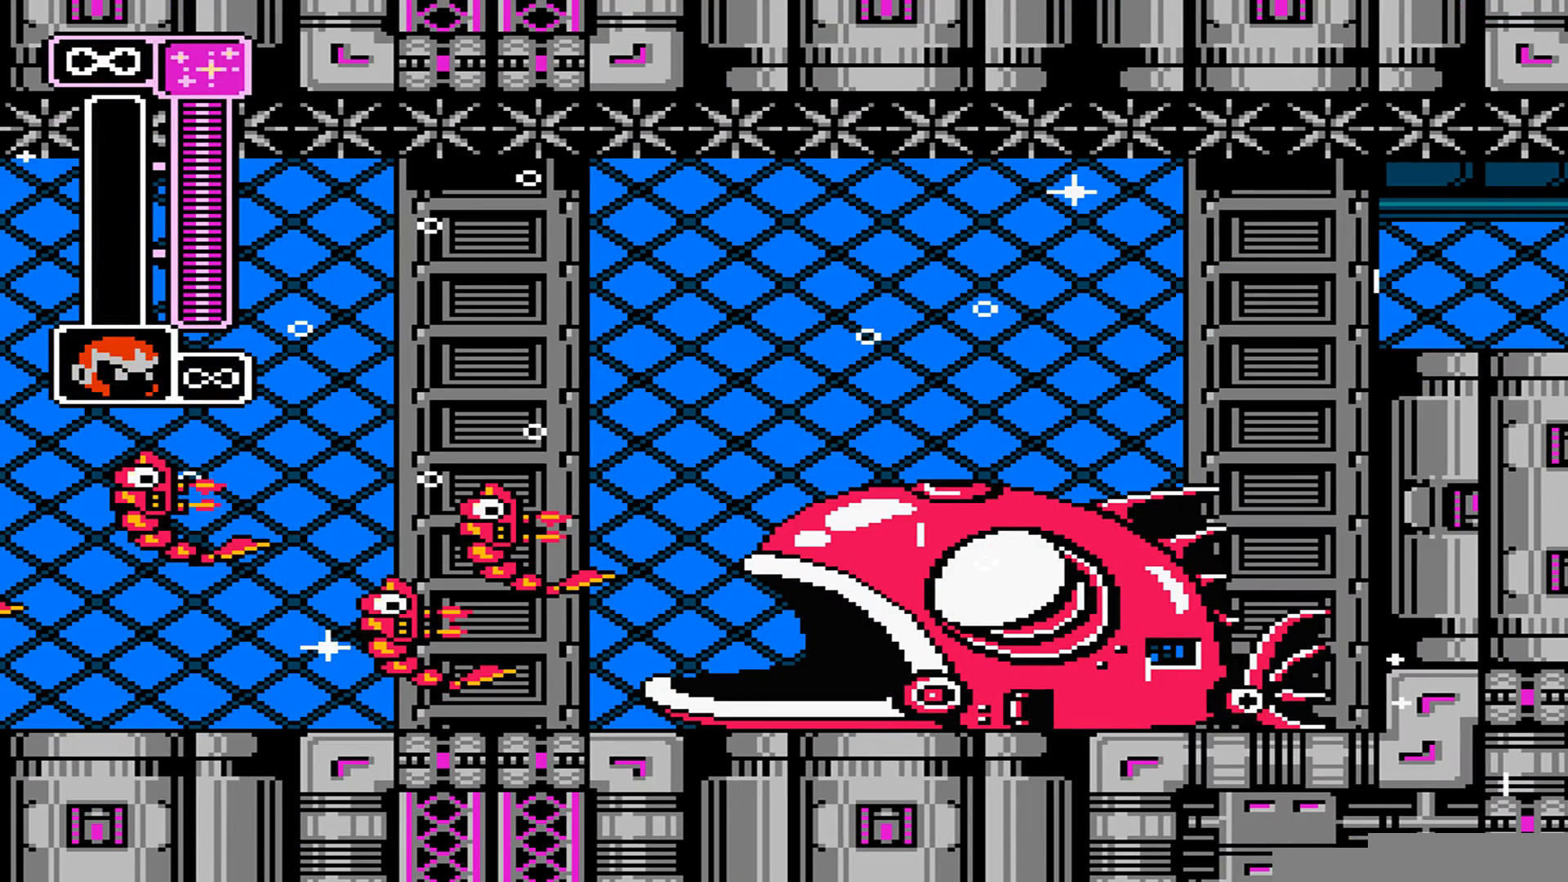
{"dt_ms": 480, "buttons": [], "events": []}
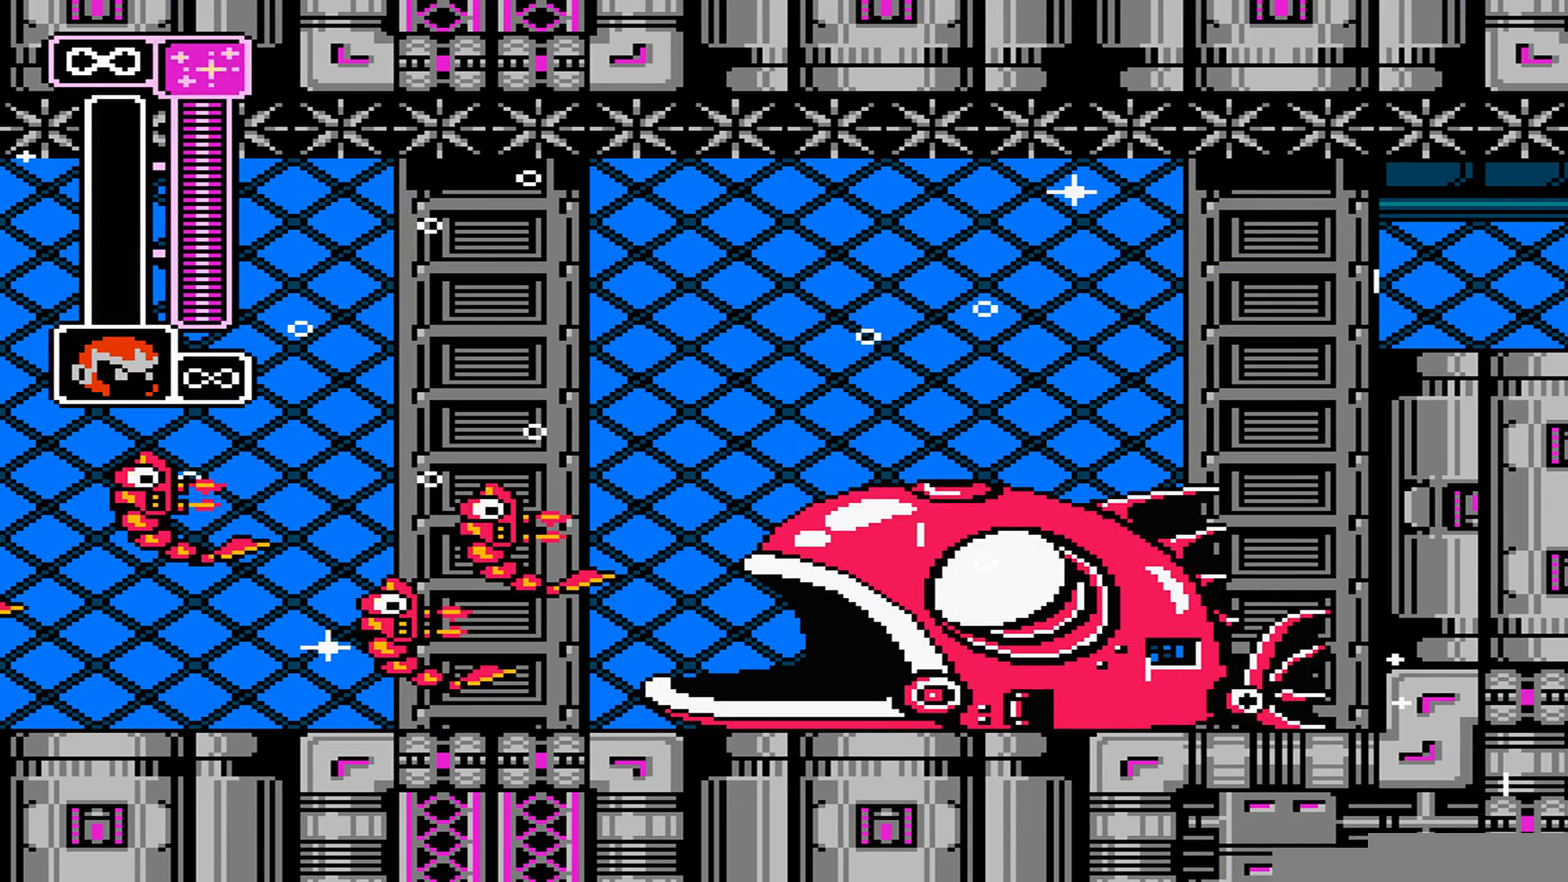
{"dt_ms": 548, "buttons": ["DPAD_RIGHT"], "events": [[206, "B", "down"], [274, "B", "up"], [548, "DPAD_RIGHT", "down"]]}
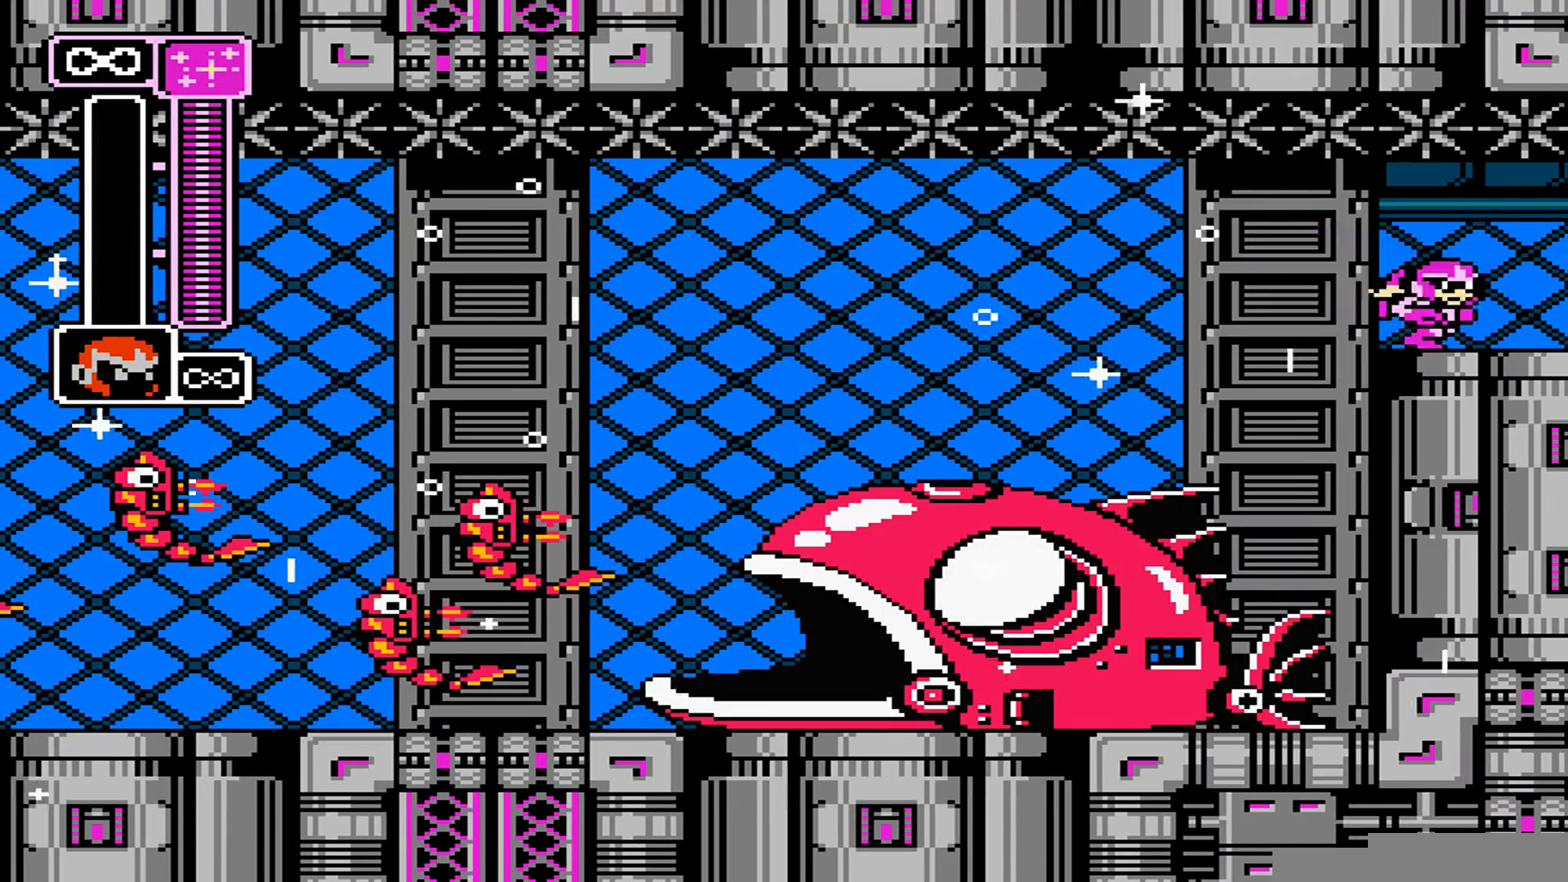
{"dt_ms": 480, "buttons": []}